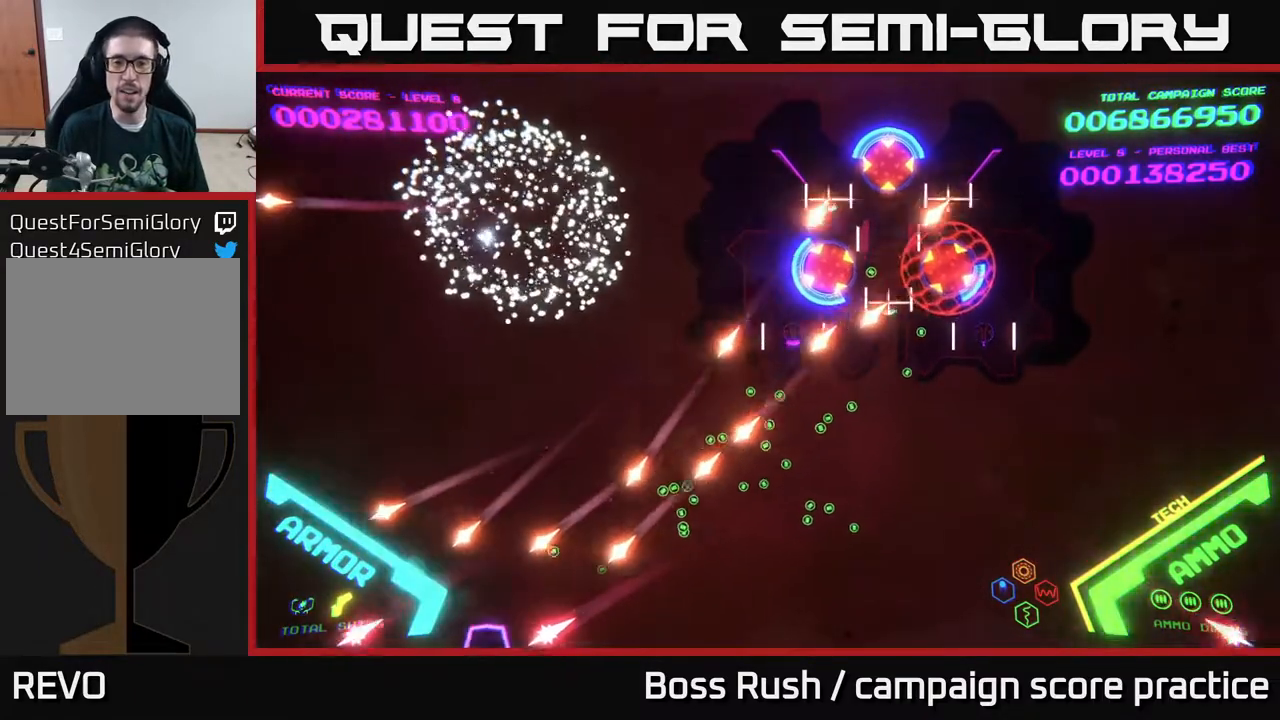
Gameplay with a controller (Xbox layout); each line is a JSON object with the inputs held at the frame after it. "events" lists button and stick changes between this image and that frame as [ms after this image, input, new state], when the widget could be followed in between.
{"buttons": ["A", "X"], "left_stick": "up-right", "right_stick": "center", "events": [[17, "A", "down"], [50, "X", "down"], [100, "X", "up"], [133, "A", "up"], [200, "X", "down"], [233, "A", "down"], [350, "X", "up"], [383, "A", "up"], [500, "A", "down"], [500, "X", "down"]]}
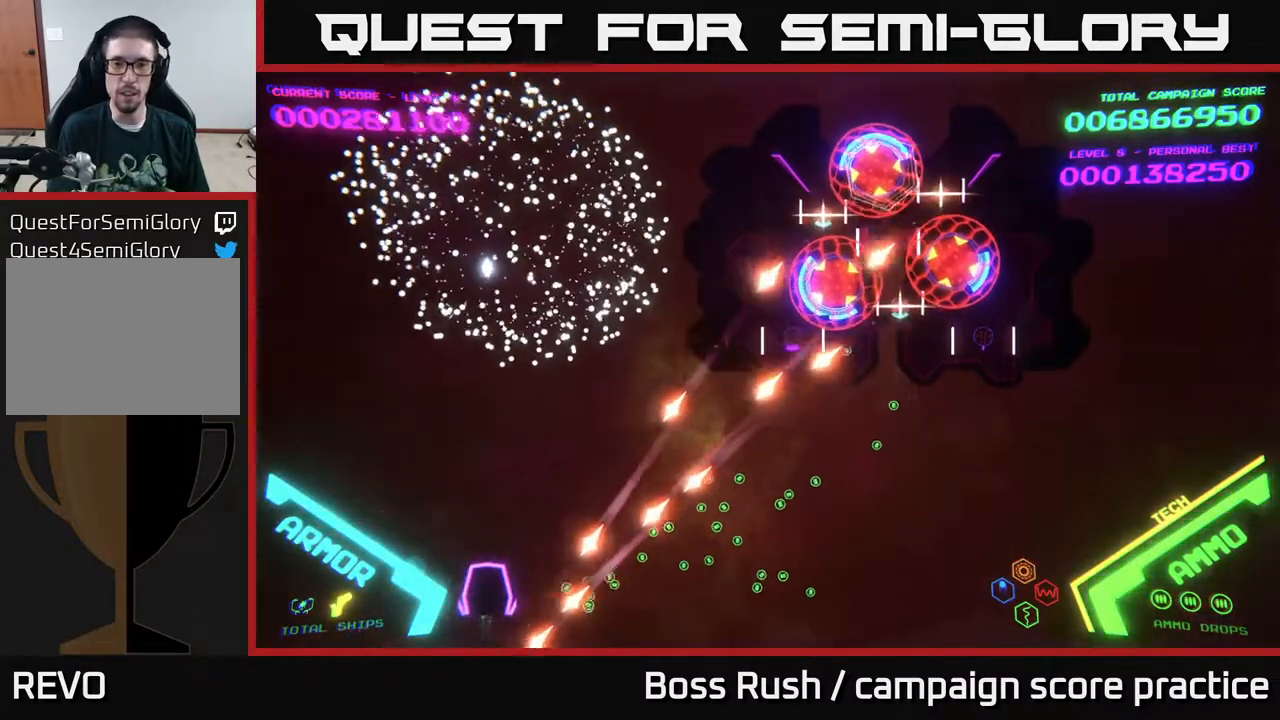
{"buttons": [], "left_stick": "right", "right_stick": "center", "events": [[133, "X", "up"], [167, "A", "up"], [250, "left_stick", "right"], [317, "X", "down"], [383, "X", "up"]]}
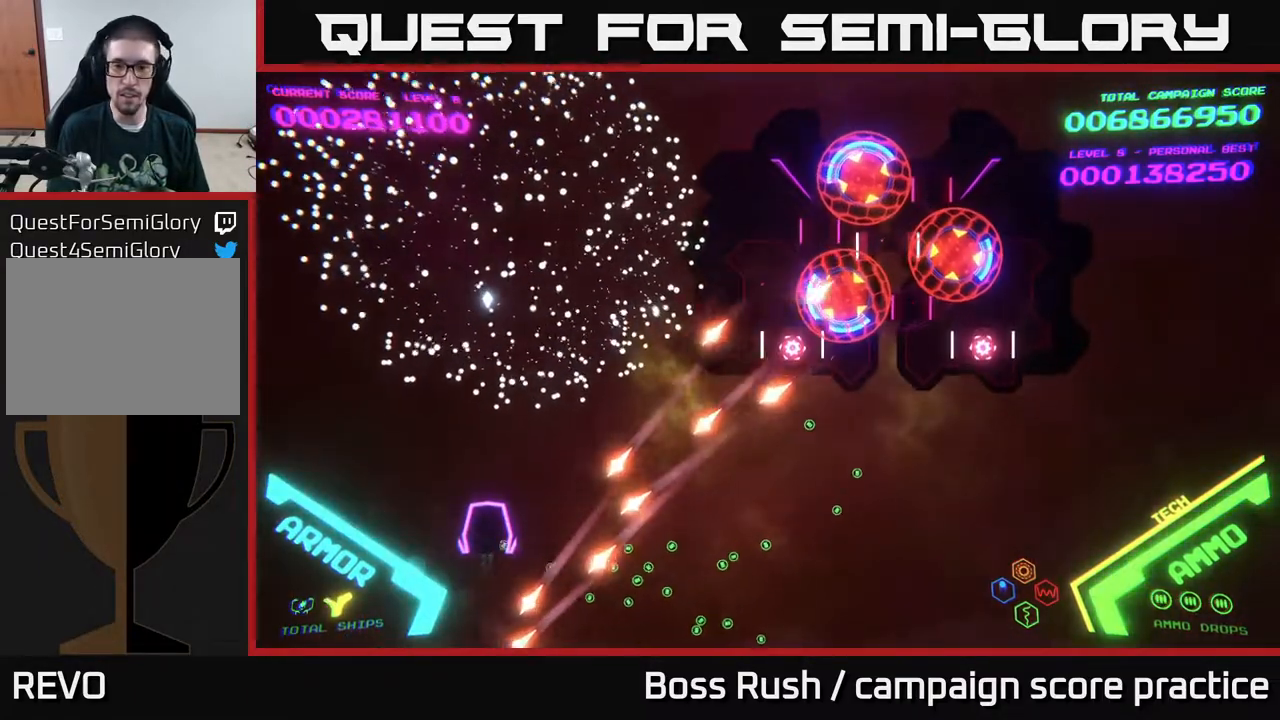
{"buttons": [], "left_stick": "right", "right_stick": "center", "events": []}
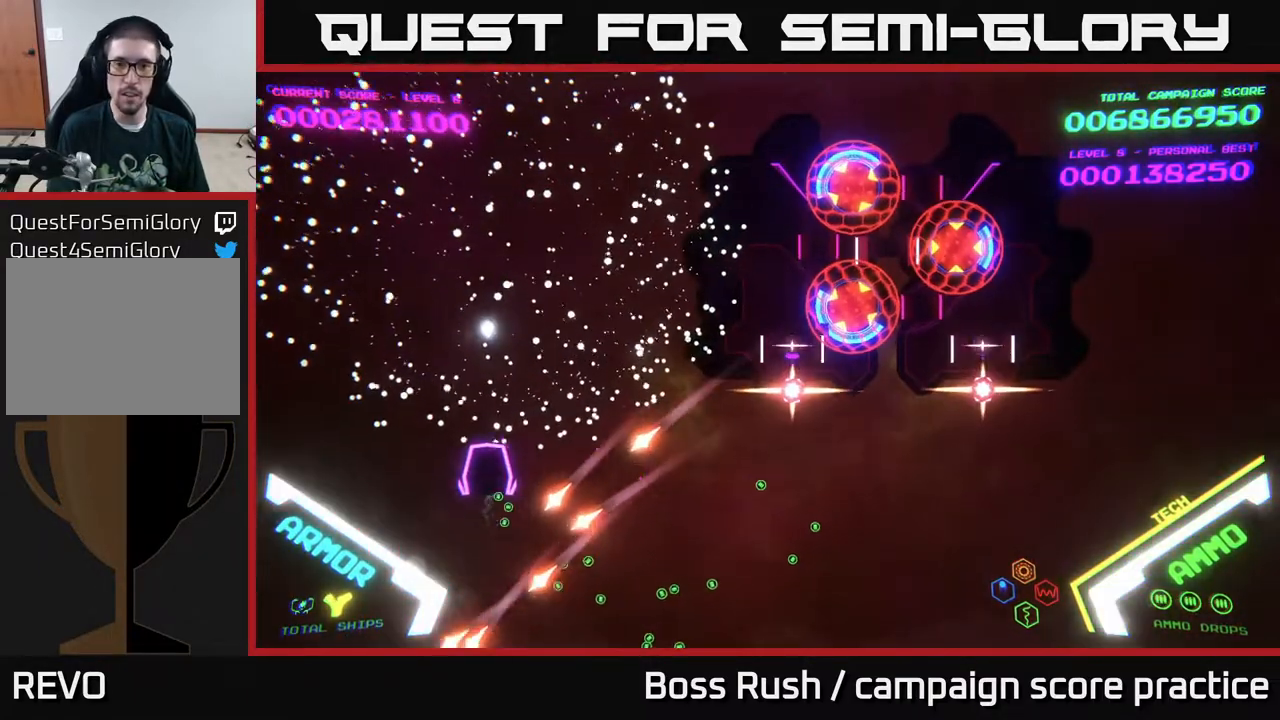
{"buttons": [], "left_stick": "right", "right_stick": "center", "events": []}
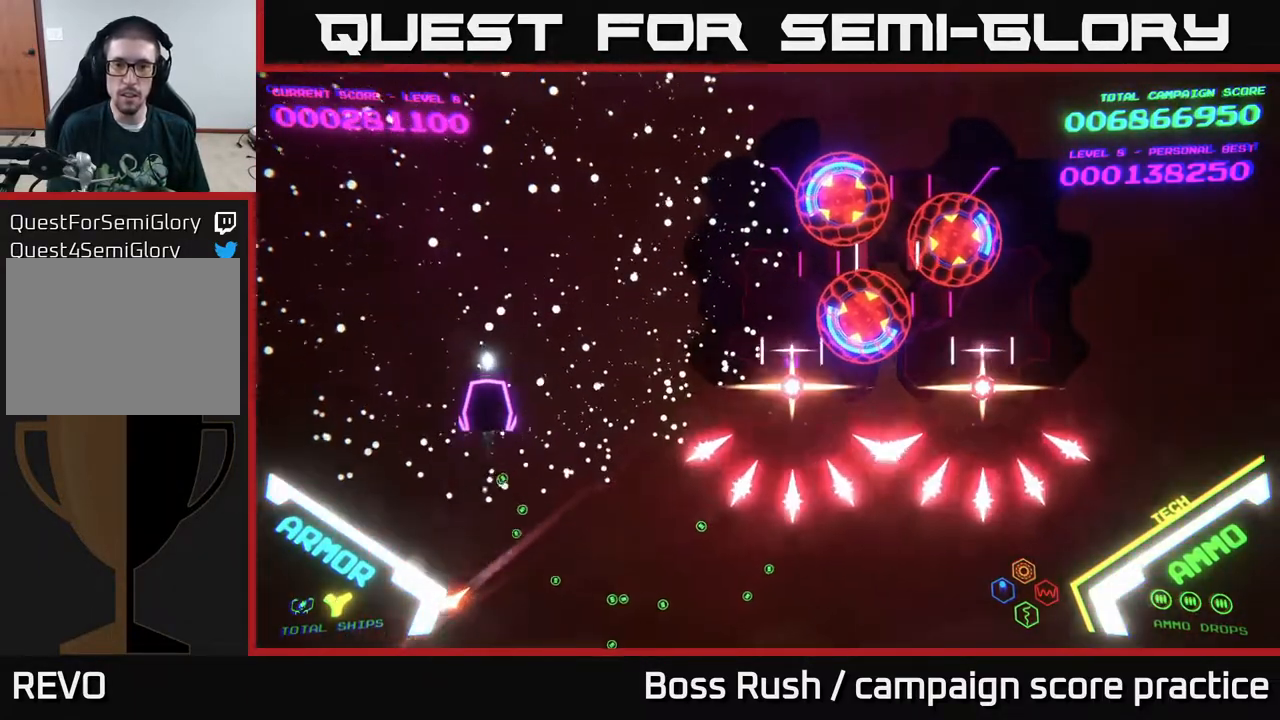
{"buttons": [], "left_stick": "right", "right_stick": "center", "events": []}
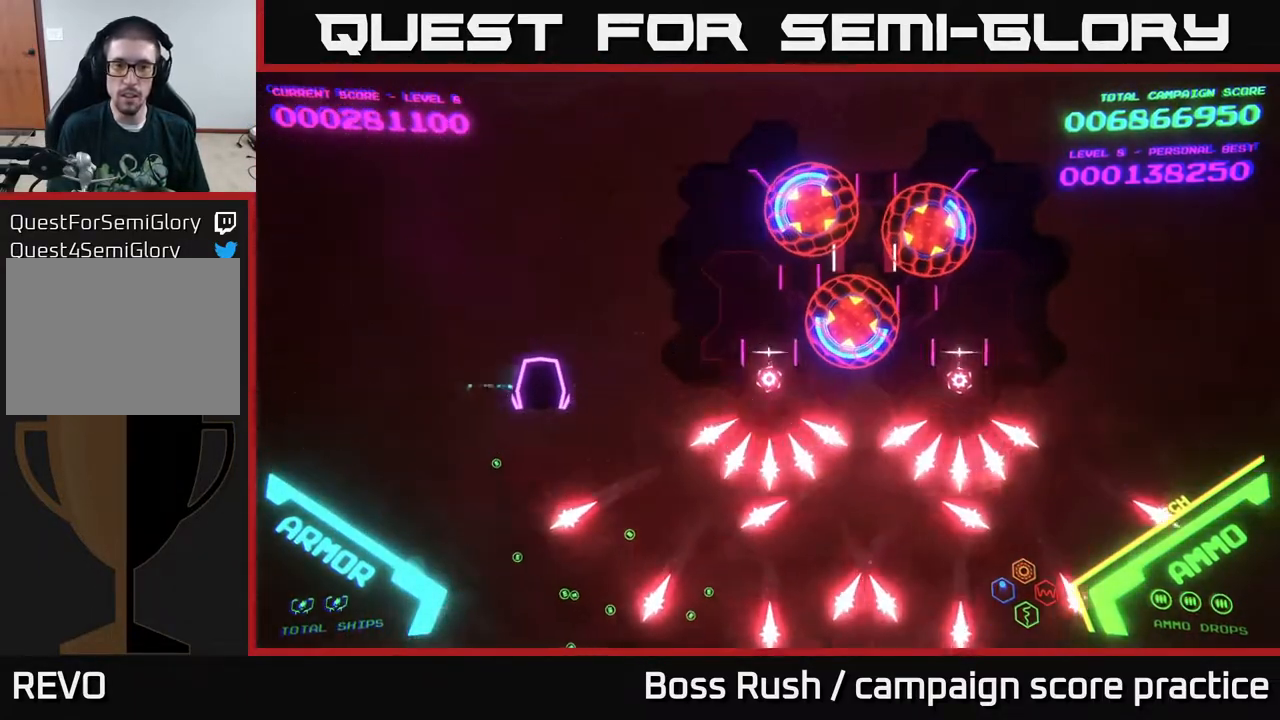
{"buttons": [], "left_stick": "right", "right_stick": "center", "events": [[367, "left_stick", "up-right"], [483, "left_stick", "right"]]}
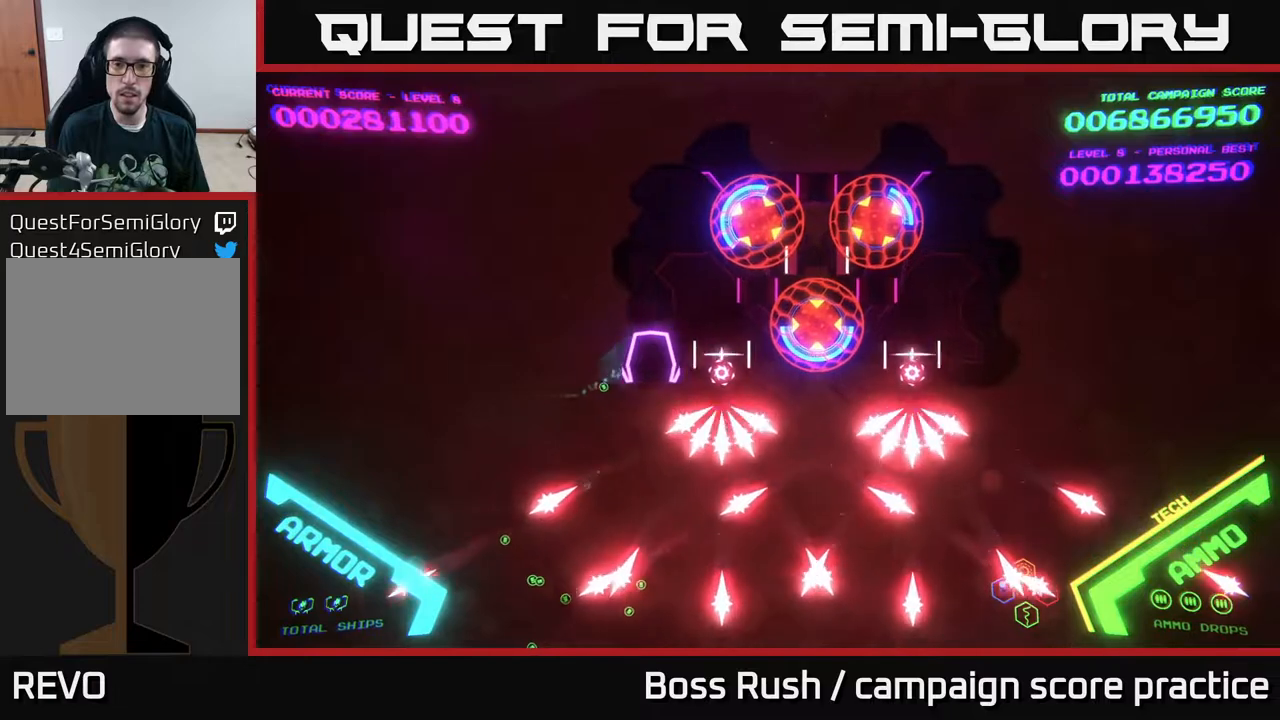
{"buttons": [], "left_stick": "up-right", "right_stick": "center", "events": [[217, "left_stick", "up-right"]]}
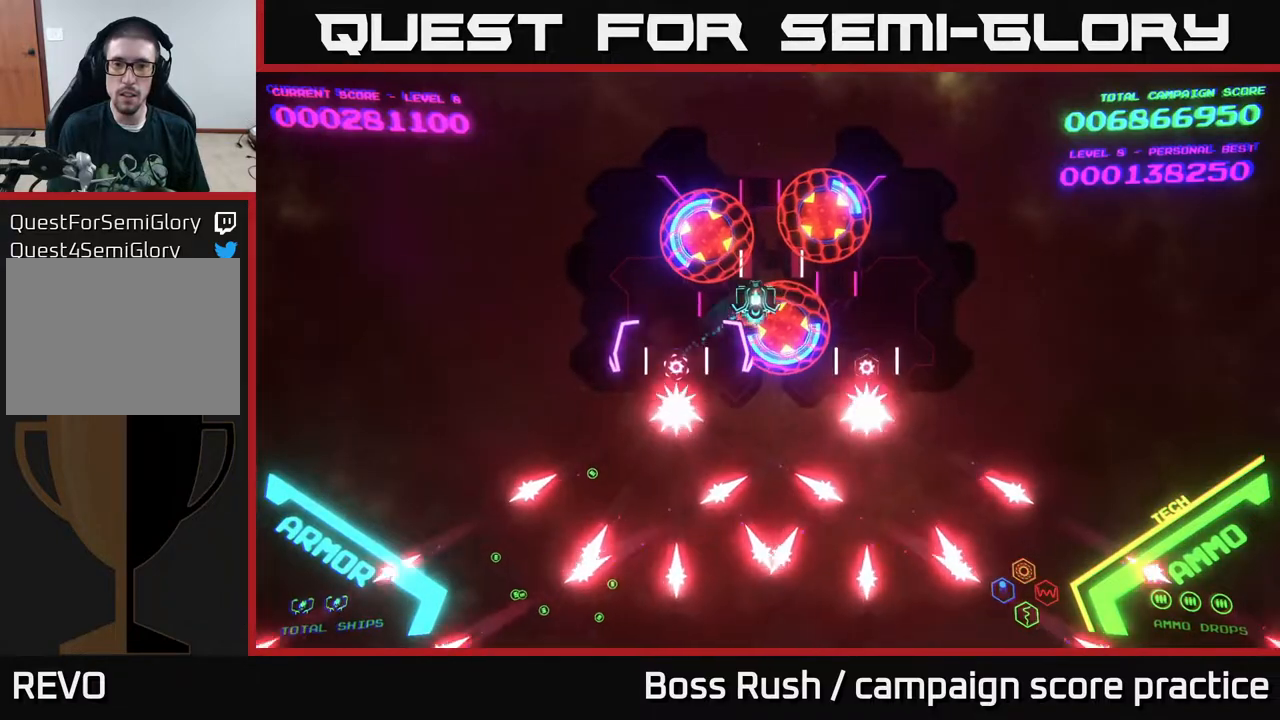
{"buttons": ["A"], "left_stick": "down-right", "right_stick": "center", "events": [[100, "Y", "down"], [200, "Y", "up"], [200, "left_stick", "down-left"], [267, "left_stick", "down"], [317, "A", "down"], [317, "X", "down"], [417, "left_stick", "down-right"], [433, "X", "up"], [450, "A", "up"], [500, "A", "down"]]}
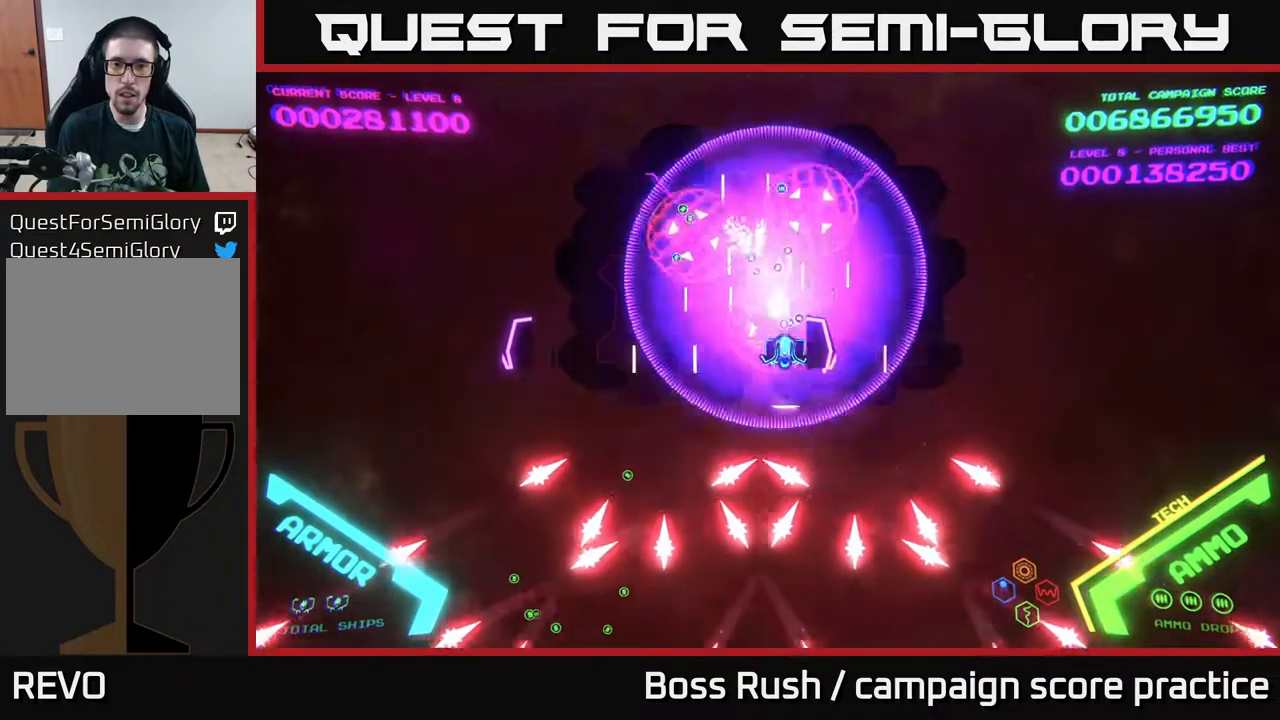
{"buttons": ["A", "X"], "left_stick": "center", "right_stick": "center", "events": [[17, "X", "down"], [67, "X", "up"], [100, "A", "up"], [133, "X", "down"], [150, "A", "down"], [150, "left_stick", "down-left"], [217, "A", "up"], [233, "X", "up"], [283, "left_stick", "center"], [300, "X", "down"], [317, "A", "down"], [383, "A", "up"], [400, "X", "up"], [400, "left_stick", "left"], [433, "A", "down"], [433, "X", "down"], [467, "left_stick", "center"]]}
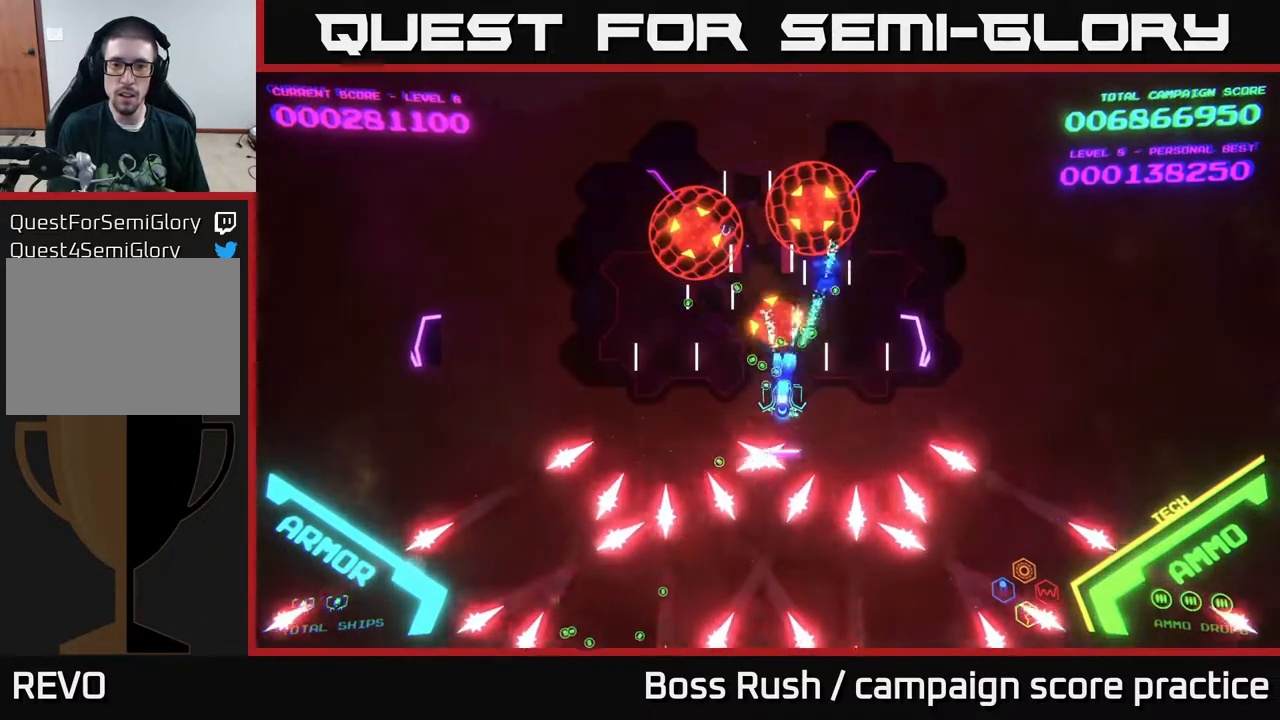
{"buttons": [], "left_stick": "center", "right_stick": "center", "events": [[50, "A", "up"], [50, "X", "up"], [83, "A", "down"], [83, "X", "down"], [217, "X", "up"], [233, "A", "up"], [250, "A", "down"], [250, "left_stick", "up"], [267, "X", "down"], [300, "left_stick", "center"], [350, "A", "up"], [350, "X", "up"], [400, "A", "down"], [417, "X", "down"], [500, "A", "up"], [500, "X", "up"]]}
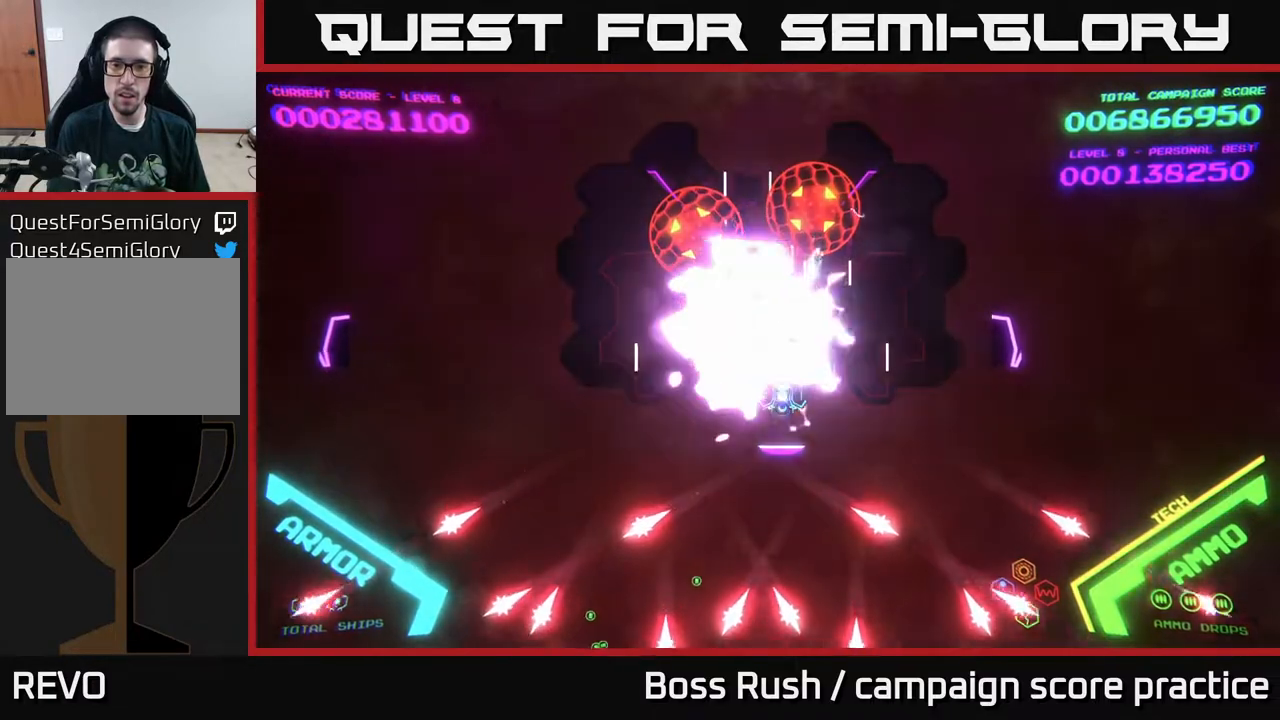
{"buttons": ["A", "X"], "left_stick": "up-right", "right_stick": "center", "events": [[67, "left_stick", "up"], [83, "A", "down"], [83, "X", "down"], [167, "X", "up"], [167, "left_stick", "center"], [183, "A", "up"], [217, "A", "down"], [217, "X", "down"], [233, "left_stick", "up"], [317, "X", "up"], [333, "A", "up"], [333, "left_stick", "up-right"], [400, "A", "down"], [400, "X", "down"]]}
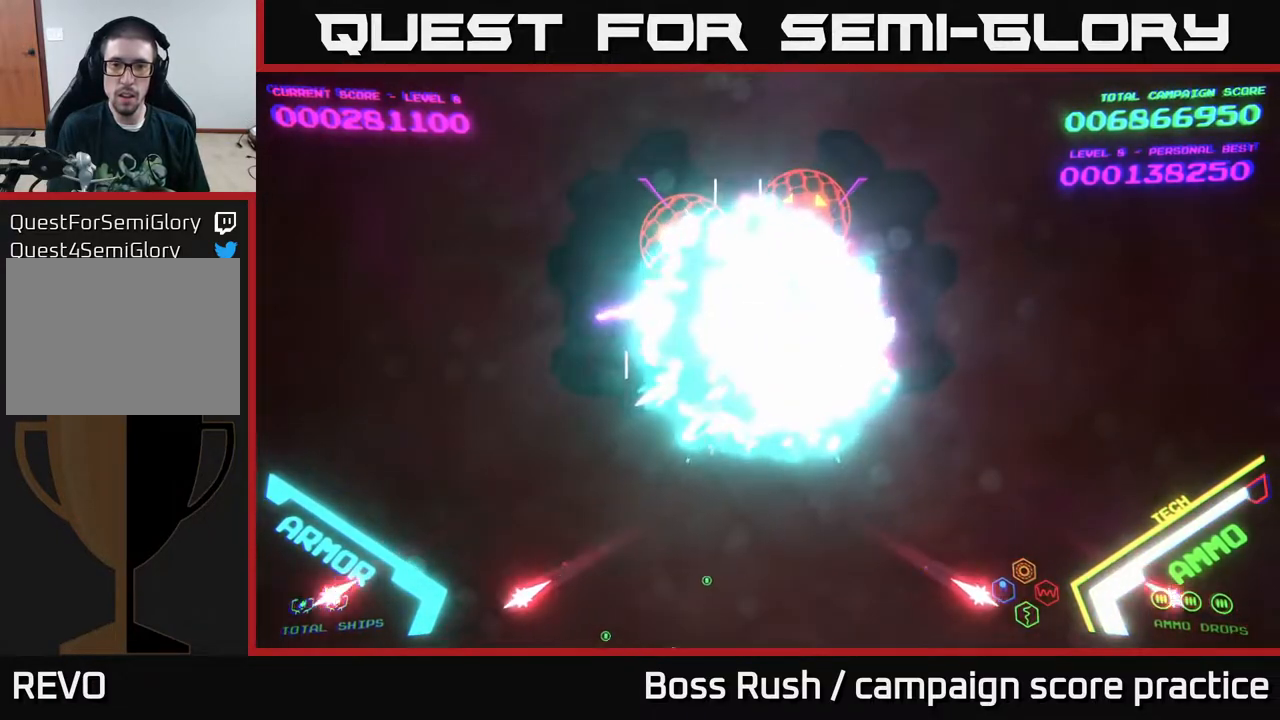
{"buttons": [], "left_stick": "center", "right_stick": "center", "events": [[17, "A", "up"], [17, "X", "up"], [83, "A", "down"], [83, "X", "down"], [100, "left_stick", "center"], [167, "A", "up"], [167, "X", "up"], [233, "A", "down"], [233, "X", "down"], [317, "A", "up"], [333, "X", "up"], [400, "left_stick", "down"], [417, "A", "down"], [417, "X", "down"], [483, "left_stick", "center"], [500, "A", "up"], [500, "X", "up"]]}
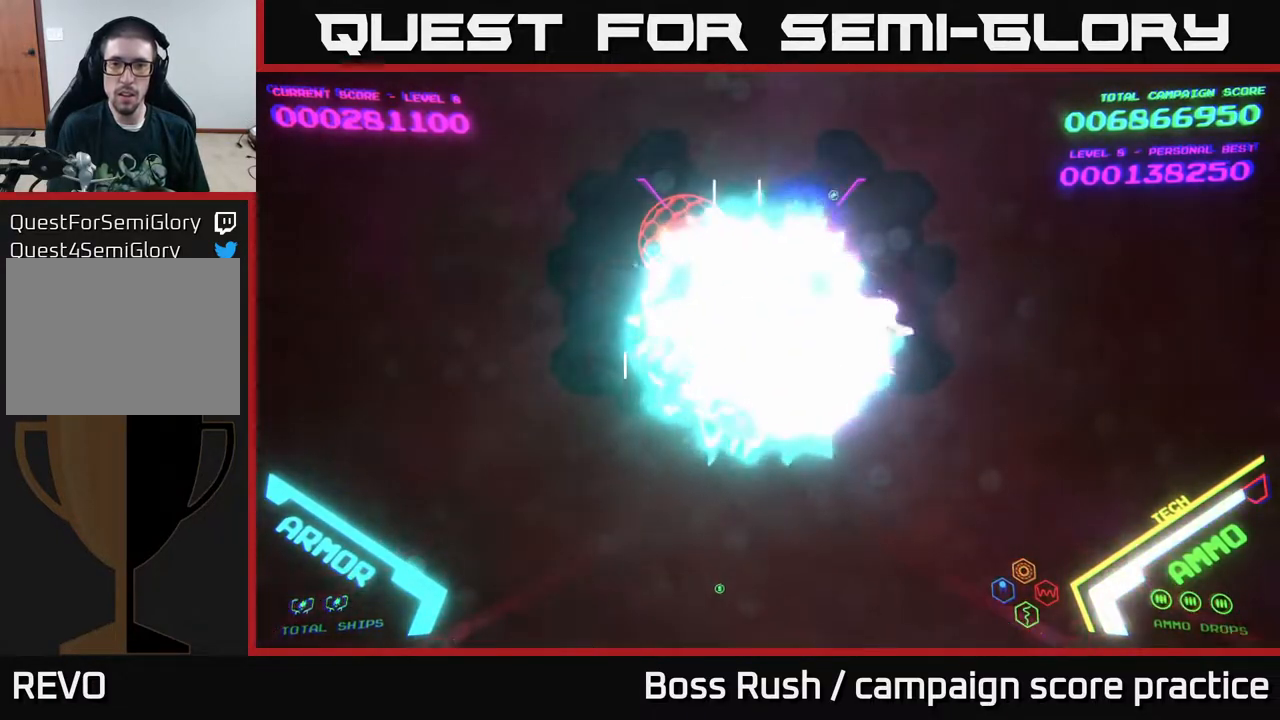
{"buttons": [], "left_stick": "up", "right_stick": "center", "events": [[67, "A", "down"], [67, "X", "down"], [150, "A", "up"], [150, "X", "up"], [217, "A", "down"], [233, "X", "down"], [367, "A", "up"], [367, "X", "up"], [400, "A", "down"], [400, "X", "down"], [467, "left_stick", "up"], [500, "A", "up"], [500, "X", "up"]]}
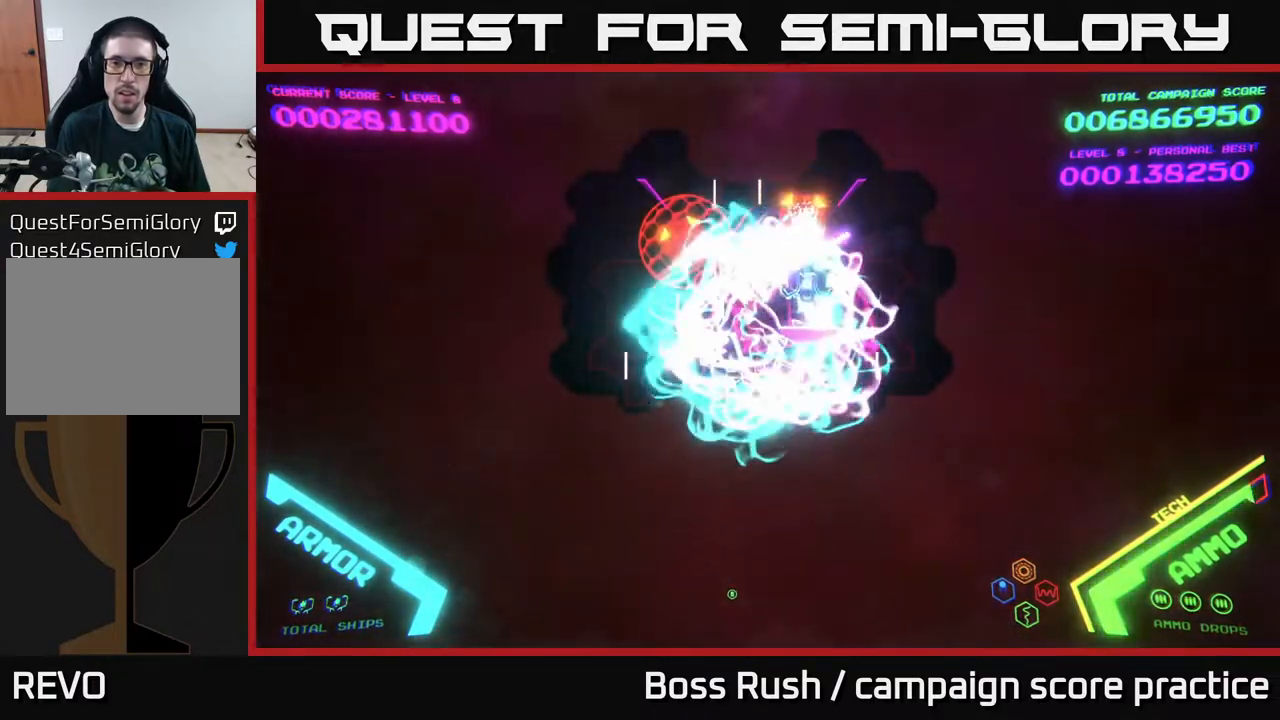
{"buttons": ["A", "X"], "left_stick": "left", "right_stick": "center", "events": [[67, "A", "down"], [67, "X", "down"], [200, "A", "up"], [200, "X", "up"], [250, "A", "down"], [250, "X", "down"], [333, "A", "up"], [333, "X", "up"], [400, "left_stick", "left"], [417, "A", "down"], [433, "X", "down"]]}
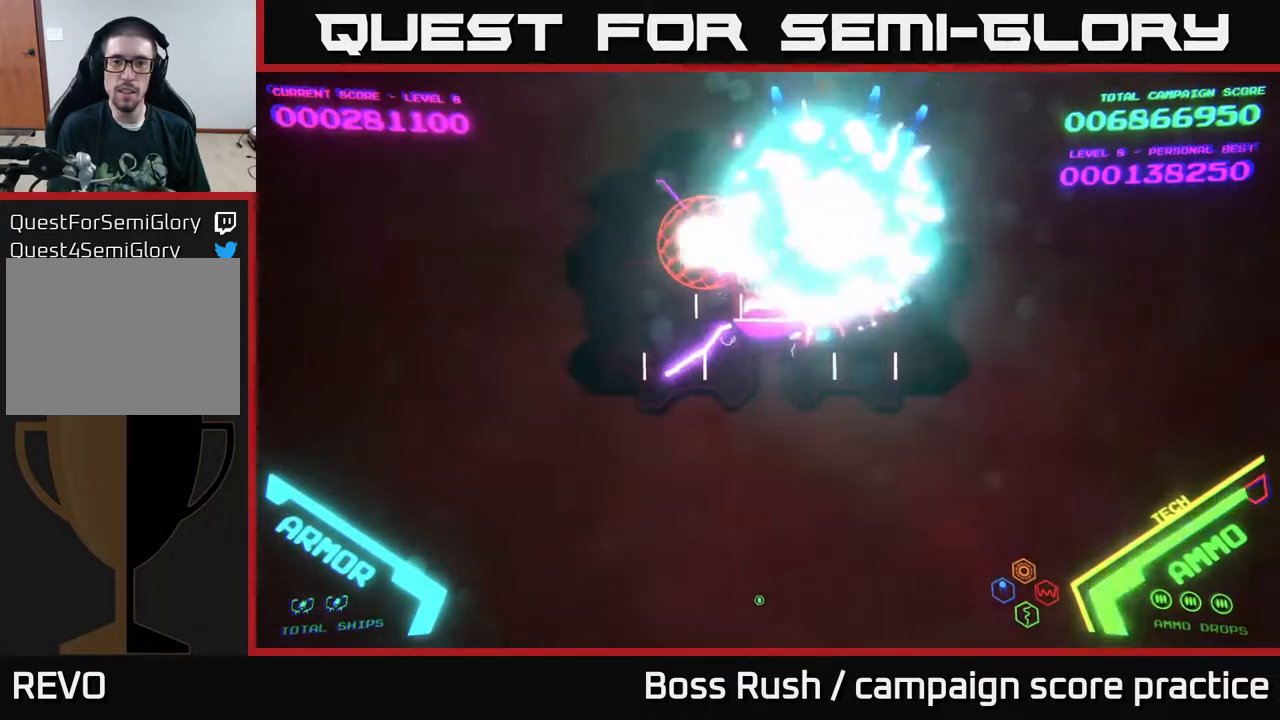
{"buttons": ["A", "X"], "left_stick": "center", "right_stick": "center", "events": [[33, "X", "up"], [67, "A", "up"], [133, "A", "down"], [133, "X", "down"], [200, "X", "up"], [233, "A", "up"], [250, "left_stick", "center"], [267, "A", "down"], [267, "X", "down"], [383, "A", "up"], [383, "X", "up"], [467, "A", "down"], [467, "X", "down"]]}
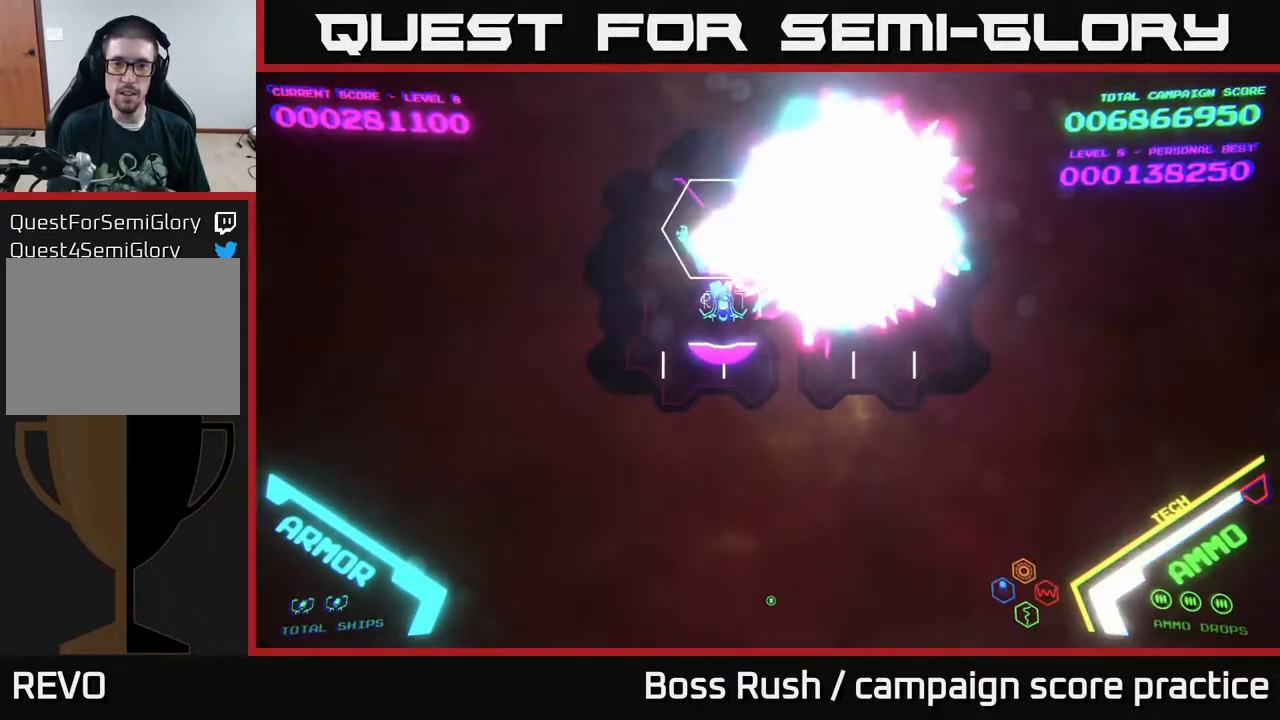
{"buttons": ["A", "X"], "left_stick": "center", "right_stick": "center", "events": [[67, "A", "up"], [67, "X", "up"], [67, "left_stick", "down"], [117, "A", "down"], [117, "X", "down"], [117, "left_stick", "center"], [250, "A", "up"], [250, "X", "up"], [283, "A", "down"], [283, "X", "down"], [433, "A", "up"], [433, "X", "up"], [483, "A", "down"], [483, "X", "down"]]}
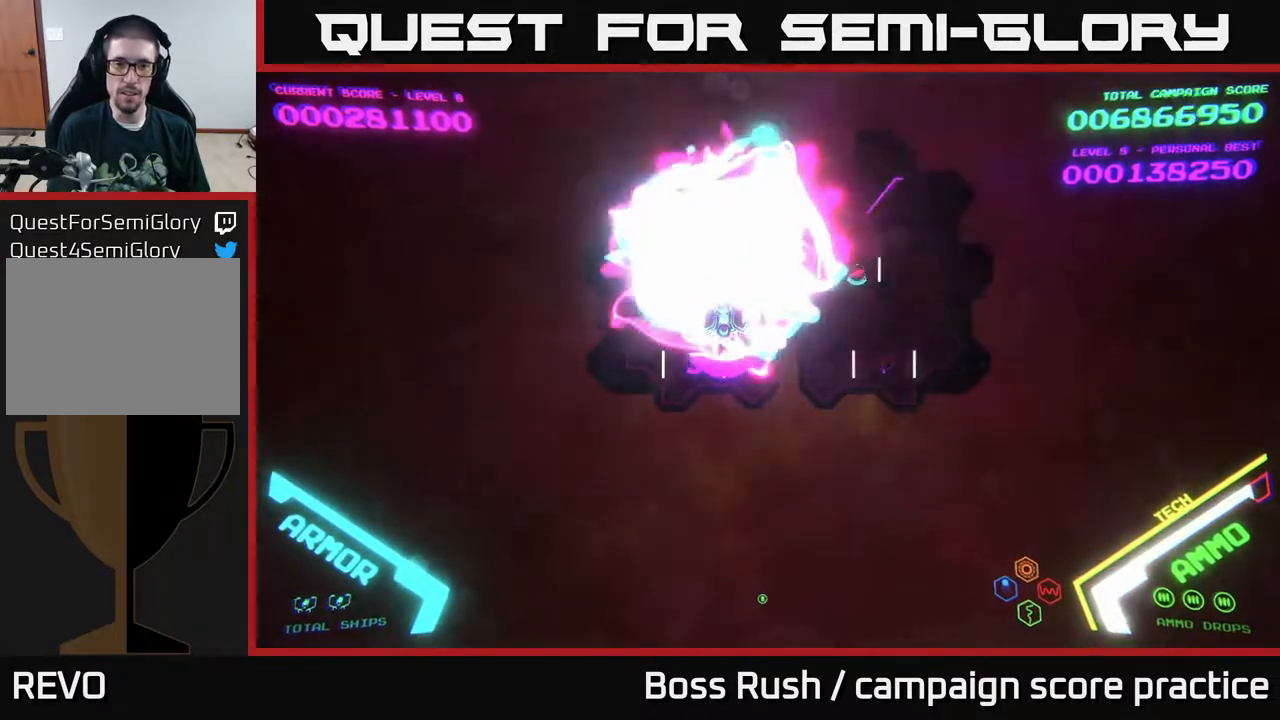
{"buttons": ["A"], "left_stick": "down-right", "right_stick": "center", "events": [[83, "A", "up"], [83, "X", "up"], [83, "left_stick", "down"], [133, "A", "down"], [133, "X", "down"], [267, "A", "up"], [283, "X", "up"], [333, "A", "down"], [333, "X", "down"], [400, "left_stick", "down-right"], [433, "X", "up"], [450, "A", "up"], [500, "A", "down"]]}
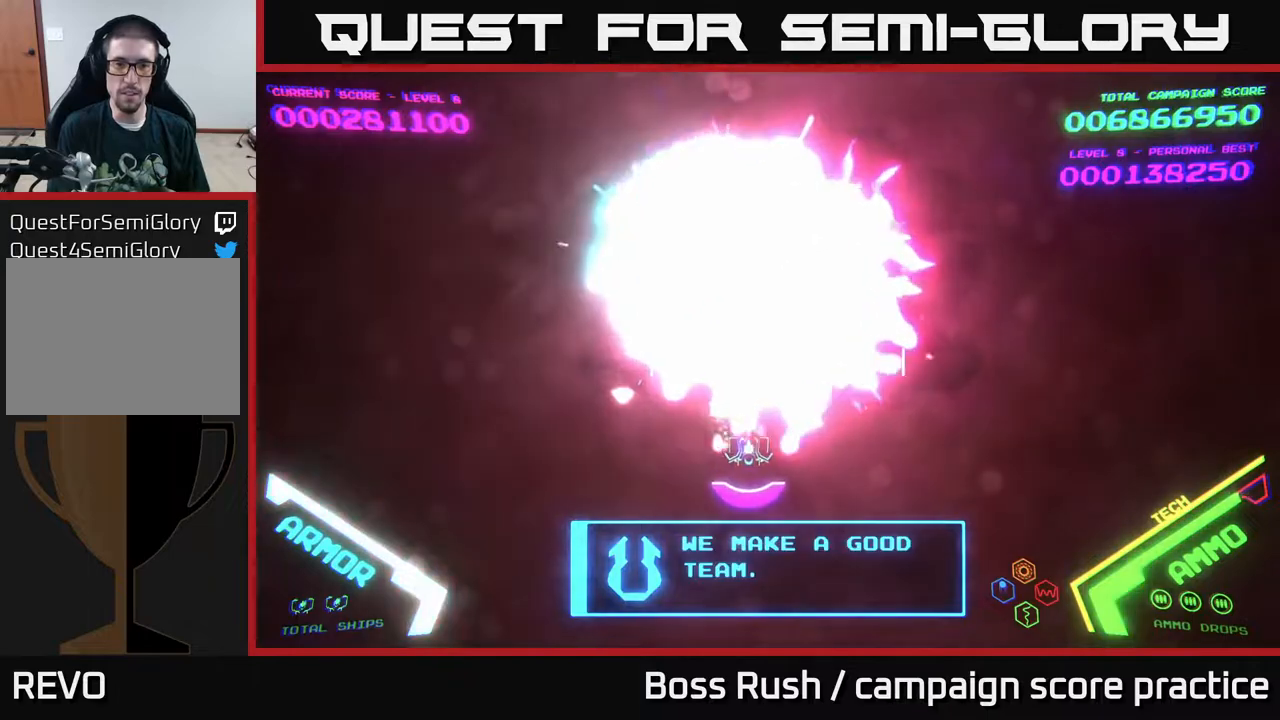
{"buttons": [], "left_stick": "up-right", "right_stick": "center", "events": [[17, "X", "down"], [117, "left_stick", "down"], [133, "X", "up"], [183, "A", "up"], [217, "A", "down"], [250, "X", "down"], [317, "X", "up"], [333, "A", "up"], [333, "left_stick", "right"], [417, "left_stick", "up-right"]]}
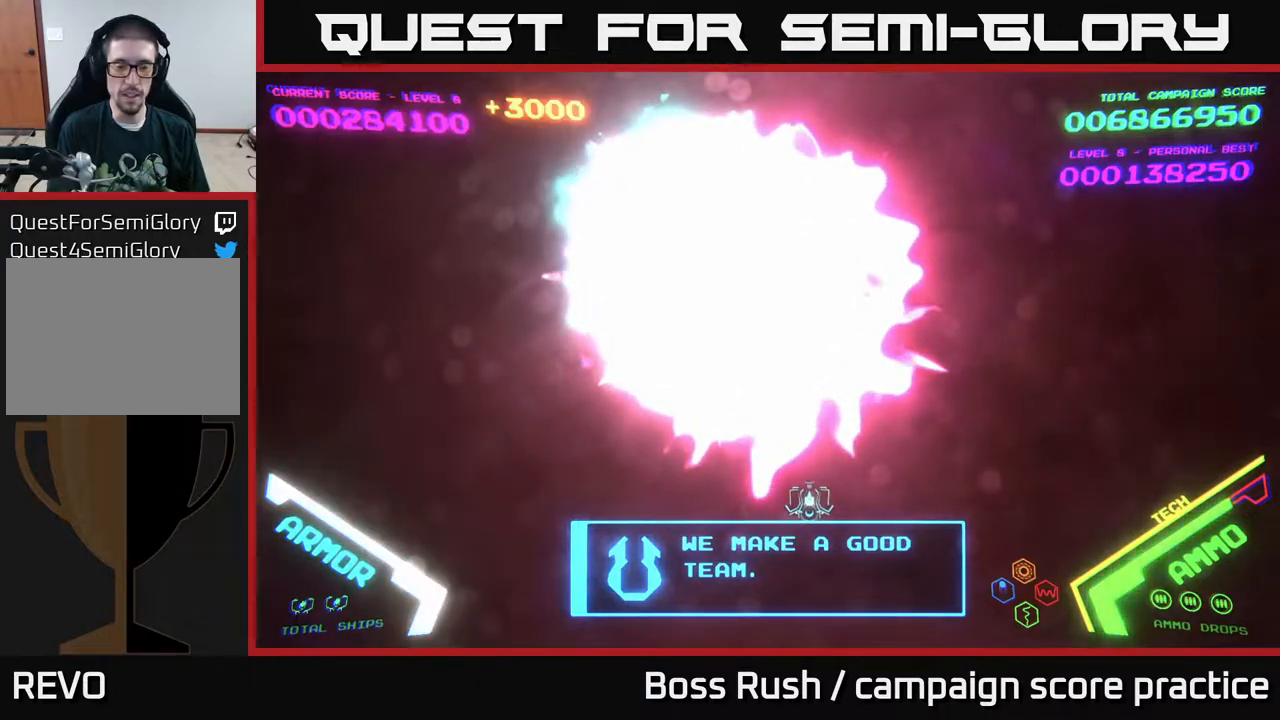
{"buttons": [], "left_stick": "up-left", "right_stick": "center", "events": [[17, "left_stick", "up"], [133, "left_stick", "up-left"], [250, "left_stick", "up"], [467, "left_stick", "up-left"]]}
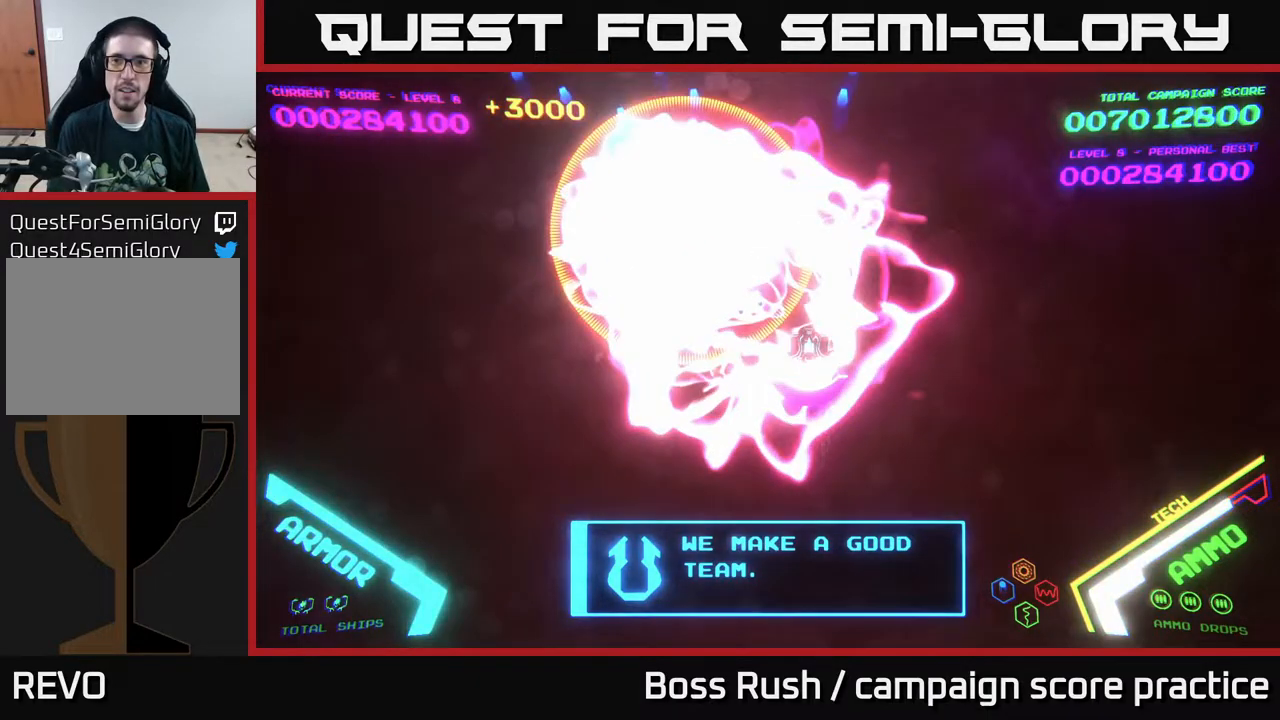
{"buttons": [], "left_stick": "down", "right_stick": "center", "events": [[83, "left_stick", "up"], [250, "left_stick", "down"]]}
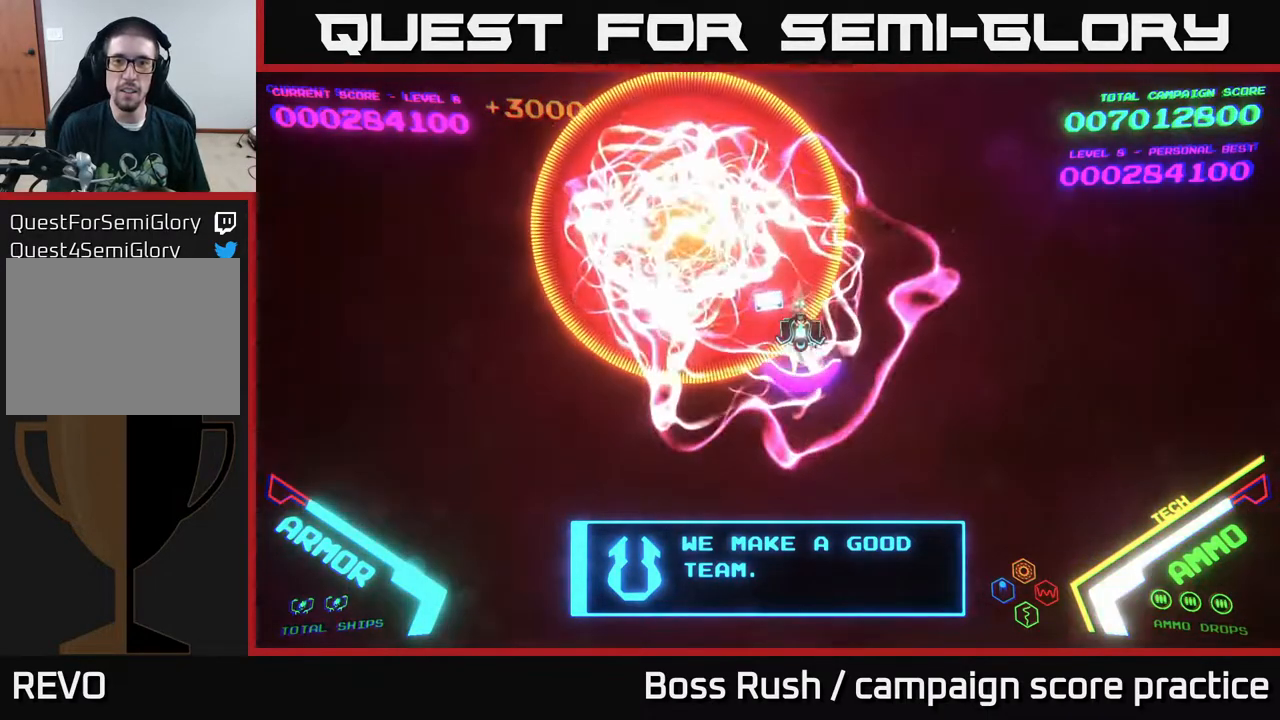
{"buttons": [], "left_stick": "up-left", "right_stick": "center", "events": [[433, "left_stick", "up-left"]]}
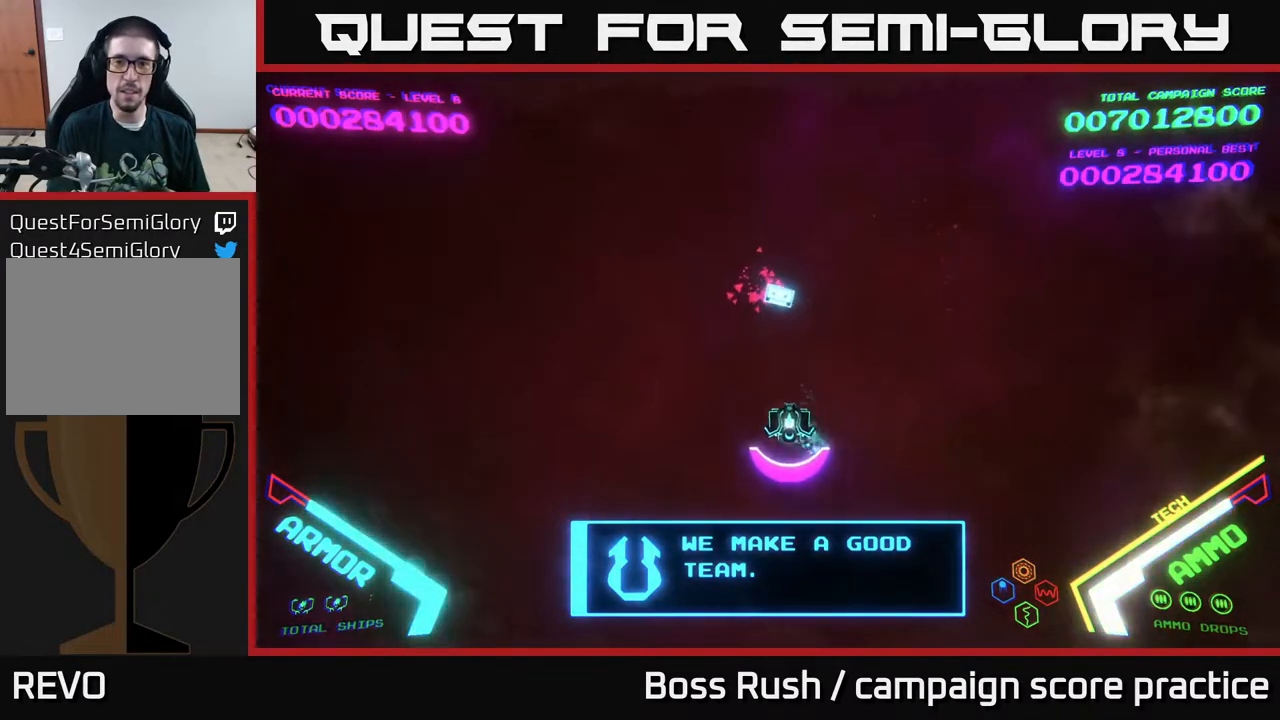
{"buttons": [], "left_stick": "down-left", "right_stick": "center", "events": [[50, "left_stick", "up"], [450, "left_stick", "left"], [500, "left_stick", "down-left"]]}
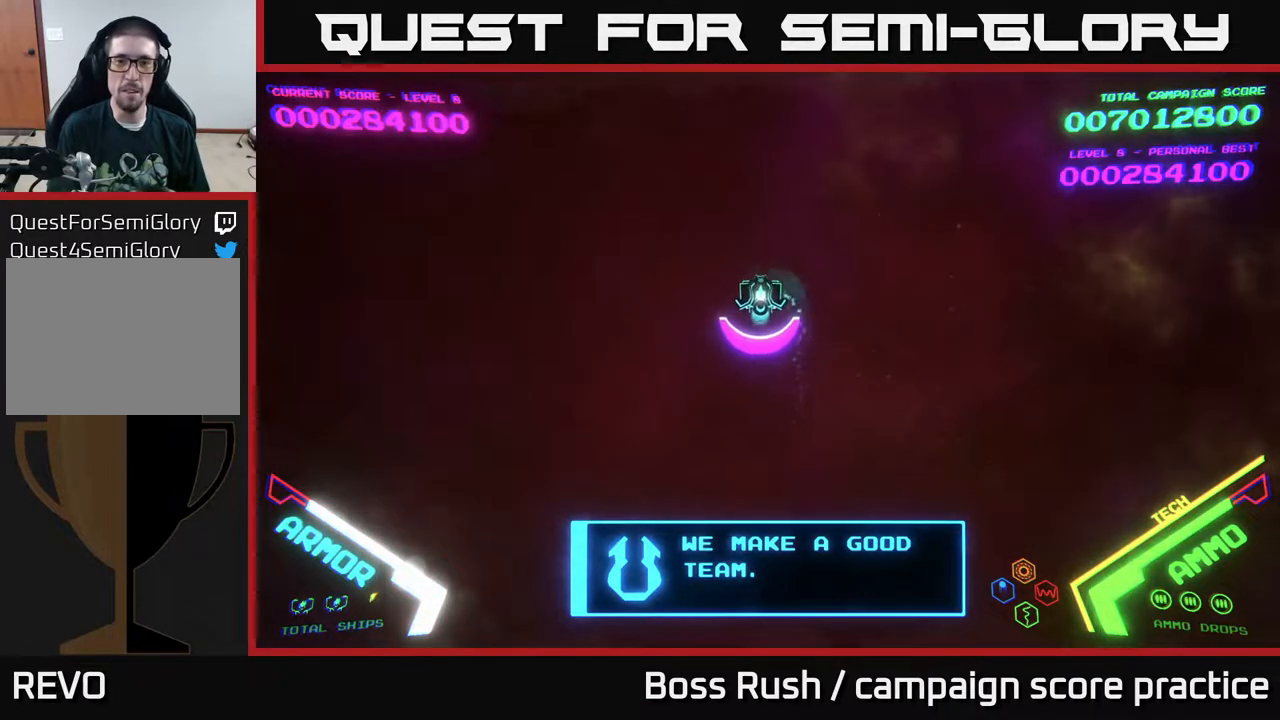
{"buttons": [], "left_stick": "center", "right_stick": "center", "events": [[117, "left_stick", "down"], [383, "left_stick", "center"]]}
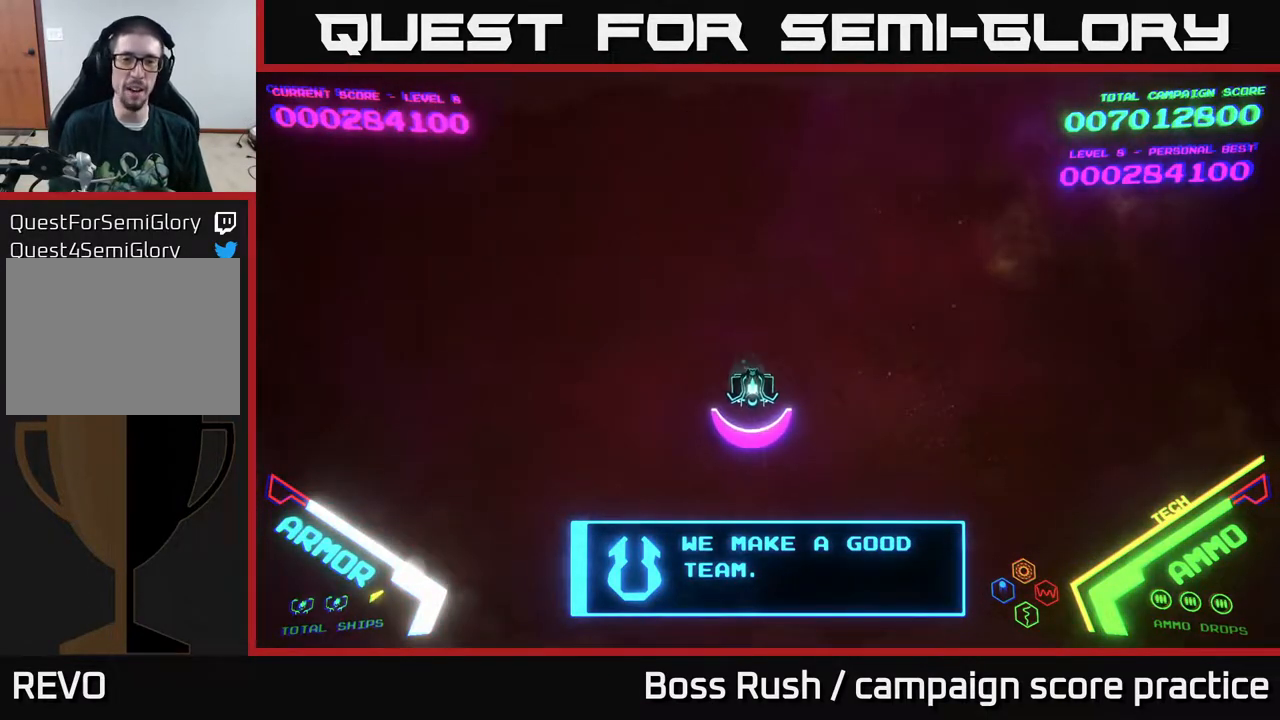
{"buttons": [], "left_stick": "up-left", "right_stick": "center", "events": [[67, "left_stick", "down-right"], [367, "left_stick", "down-left"], [500, "left_stick", "up-left"]]}
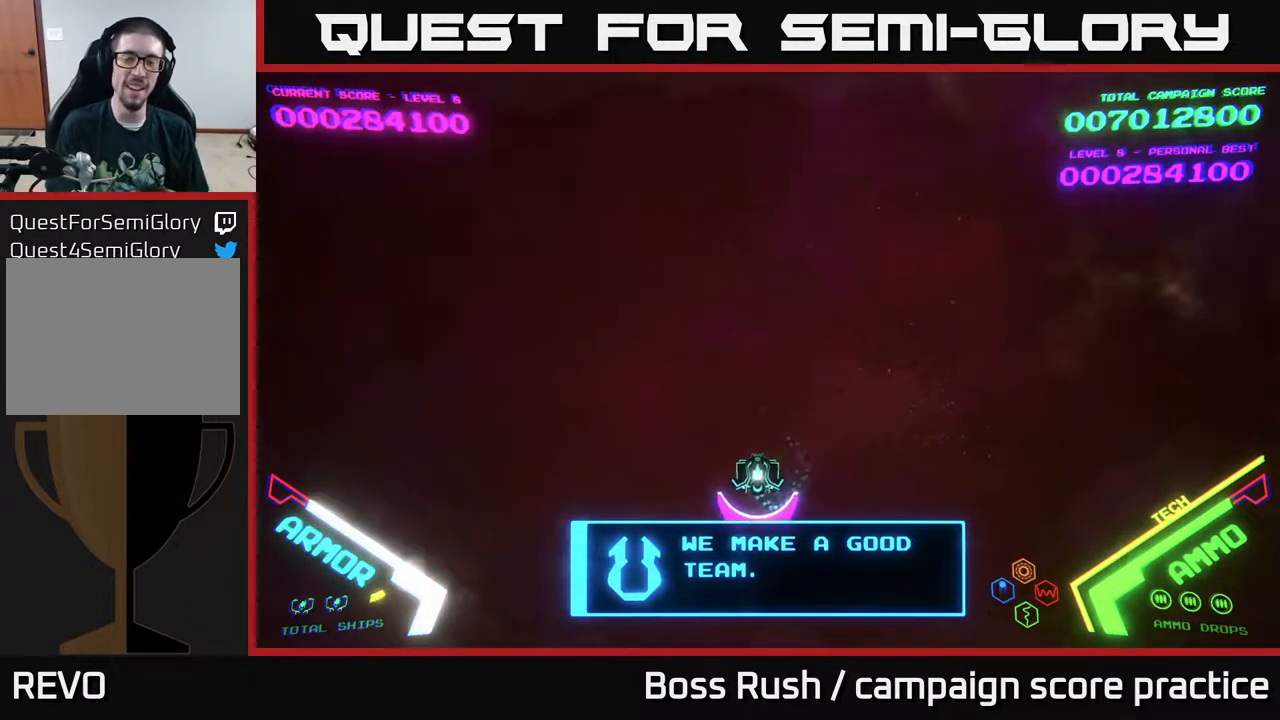
{"buttons": [], "left_stick": "down-right", "right_stick": "center", "events": [[17, "left_stick", "up"], [283, "left_stick", "center"], [367, "left_stick", "down"], [483, "left_stick", "down-right"]]}
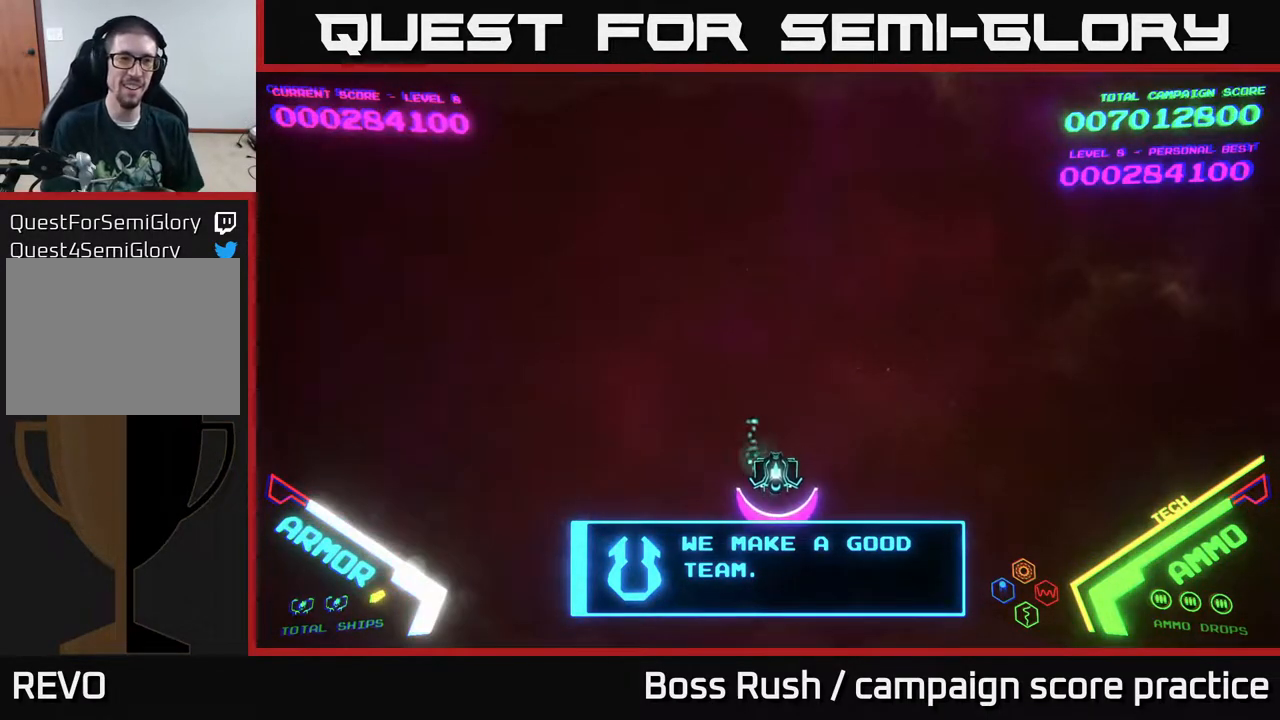
{"buttons": [], "left_stick": "down-right", "right_stick": "center", "events": [[133, "left_stick", "up-right"], [250, "left_stick", "up-left"], [333, "left_stick", "down-left"], [467, "left_stick", "down-right"]]}
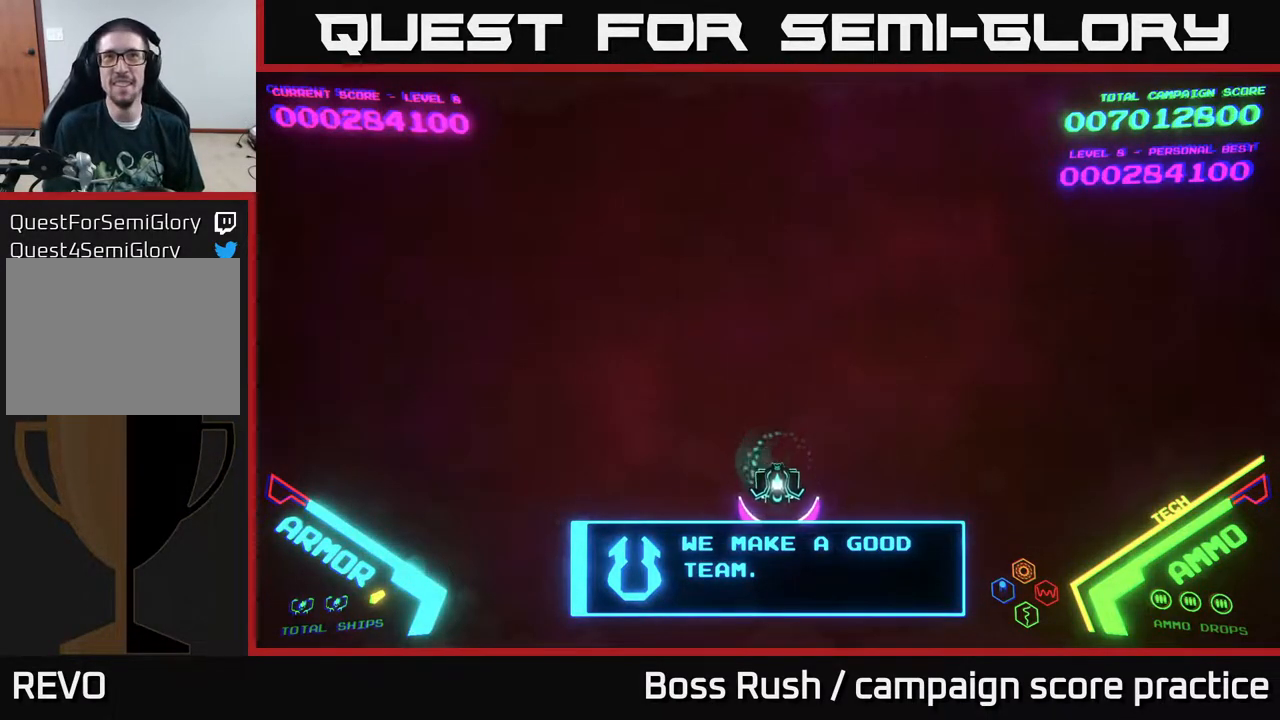
{"buttons": [], "left_stick": "center", "right_stick": "center", "events": [[100, "left_stick", "up-right"], [200, "left_stick", "up-left"], [283, "left_stick", "down-left"], [383, "left_stick", "center"]]}
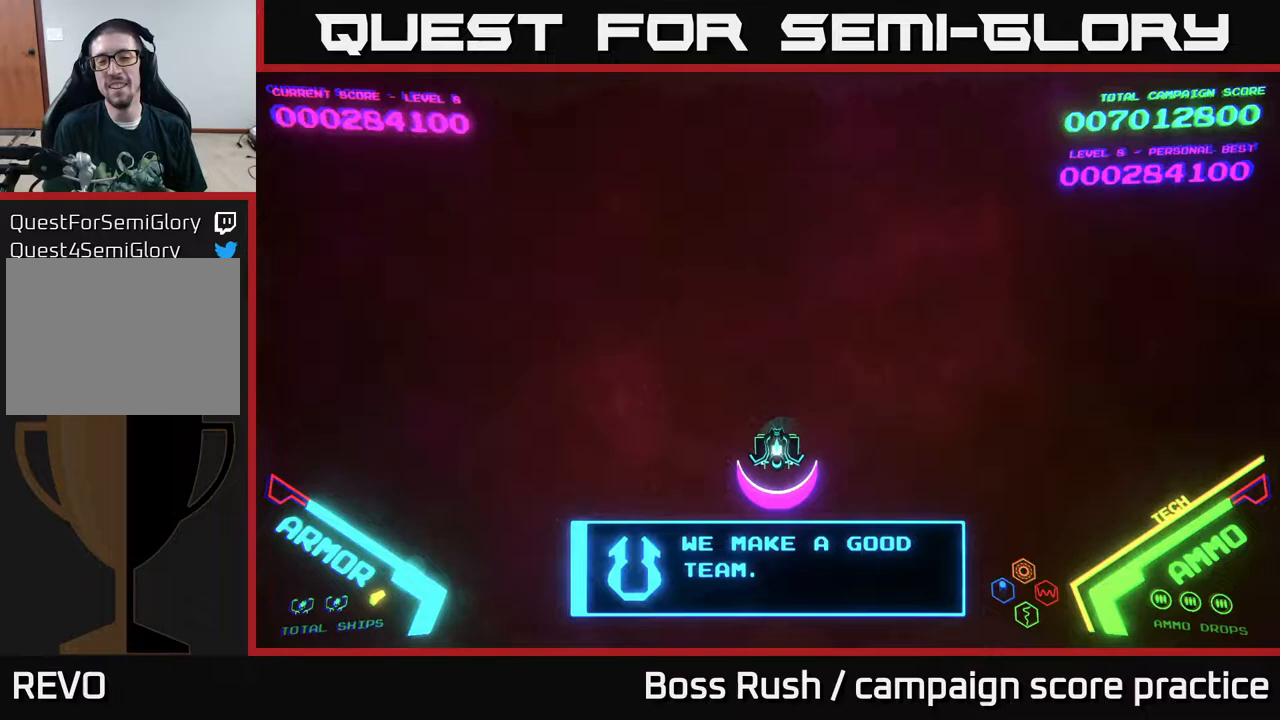
{"buttons": [], "left_stick": "center", "right_stick": "center", "events": [[283, "left_stick", "up-left"], [433, "left_stick", "center"]]}